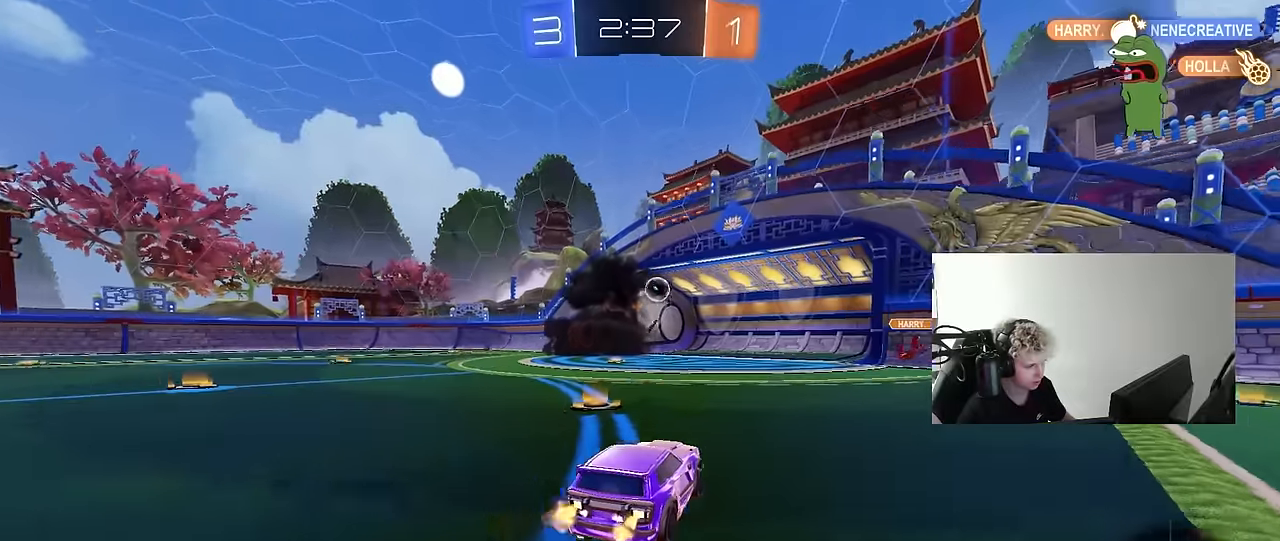
Gameplay with keyboard and mouse; each line is a JSON object with the keys and mouse buttons held at the frame after it. "events" lists presses ("down") and releases ("up") of "1", "2", "3", "4", "5", "a", "alt", "c", "caps_lock", "ctrl", "d", "e", "f", "g", "q", "r", "s", "shift", "space", "t", "tab", "v", "w", "x", "z", "mouse_left", "mouse_wheel" and "mouse_right" between this image and that frame as [ms after this image, input, new state], when the widget could be followed in between. "mouse_left", "mouse_wheel", "mouse_right" = the "left", "wheel", "right" buttons of the "mouse" list. No other keys are recorded. "wheel" means that the mouse wheel is clicked or scrolled. "mouse_move" is the direction in which the mouse moves at that frame (one of eight, or "still"), when it could be read.
{"keys": ["space", "tab"], "mouse": [], "mouse_move": "up", "events": [[16, "a", "down"], [150, "a", "up"], [150, "w", "up"], [333, "space", "down"], [333, "tab", "down"]]}
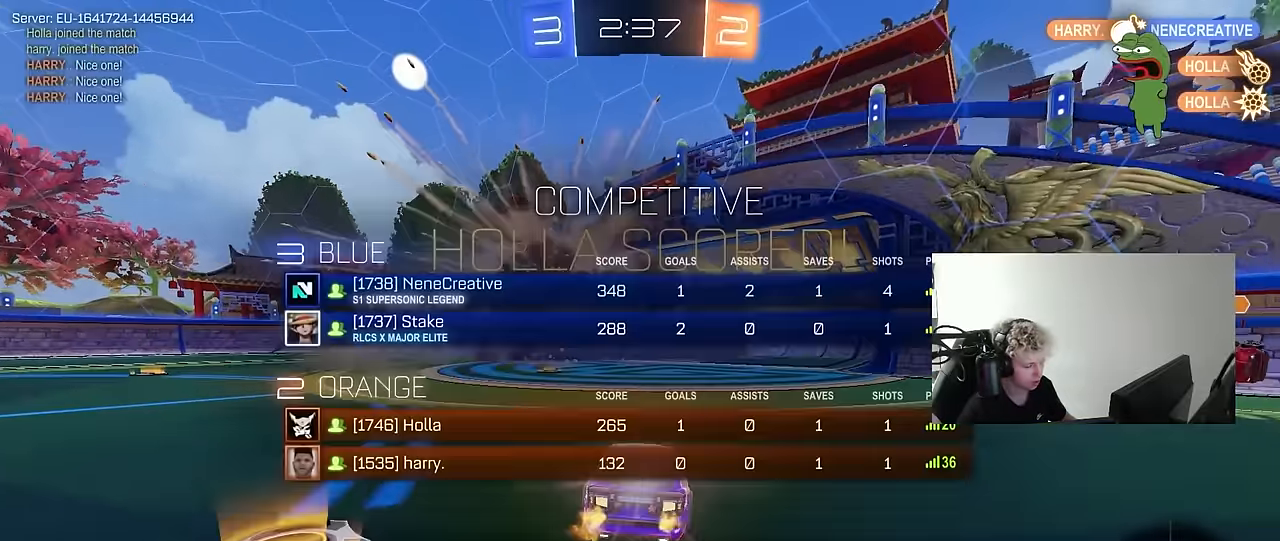
{"keys": ["s", "space"], "mouse": ["right"], "mouse_move": "still", "events": [[16, "s", "down"], [16, "space", "up"], [116, "d", "down"], [300, "d", "up"], [300, "tab", "up"], [350, "mouse_right", "down"], [450, "mouse_right", "up"], [450, "space", "down"], [500, "mouse_right", "down"]]}
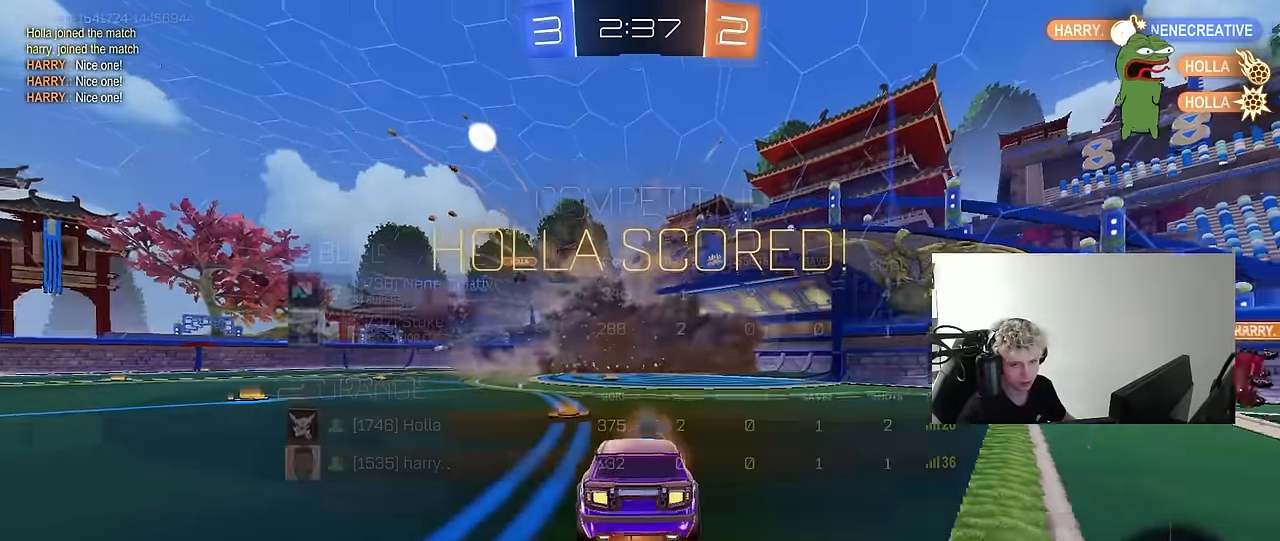
{"keys": ["d", "q", "w"], "mouse": ["left"], "mouse_move": "still", "events": [[133, "space", "up"], [183, "s", "up"], [233, "mouse_right", "up"], [300, "w", "down"], [316, "d", "down"], [316, "q", "down"], [466, "mouse_left", "down"]]}
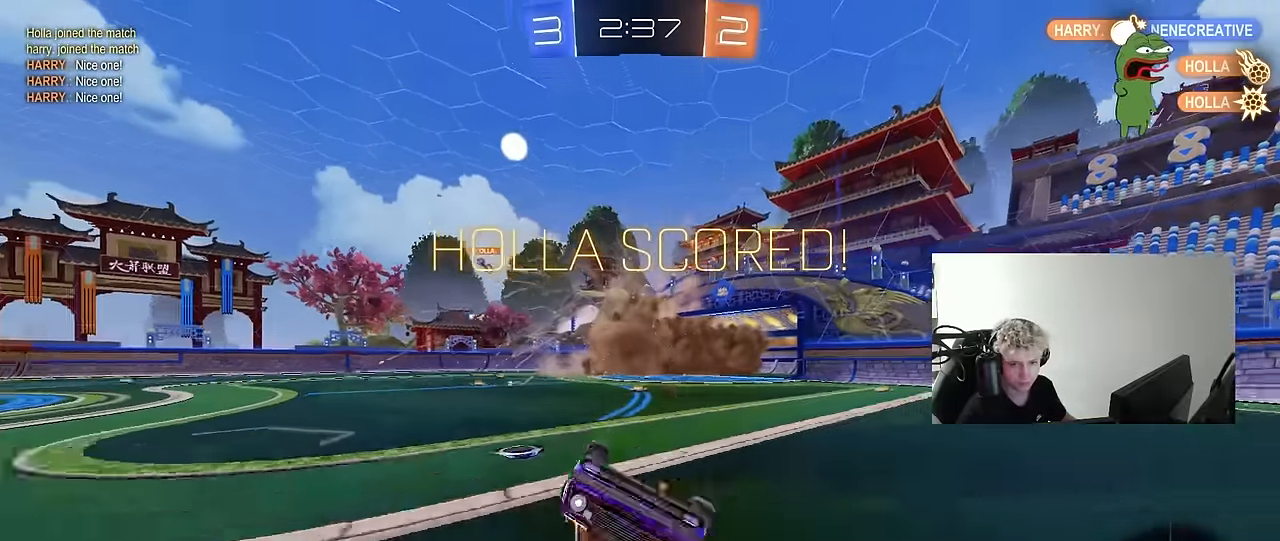
{"keys": ["d", "w"], "mouse": [], "mouse_move": "still", "events": [[50, "a", "down"], [100, "d", "up"], [383, "a", "up"], [383, "d", "down"], [383, "q", "up"], [433, "mouse_left", "up"]]}
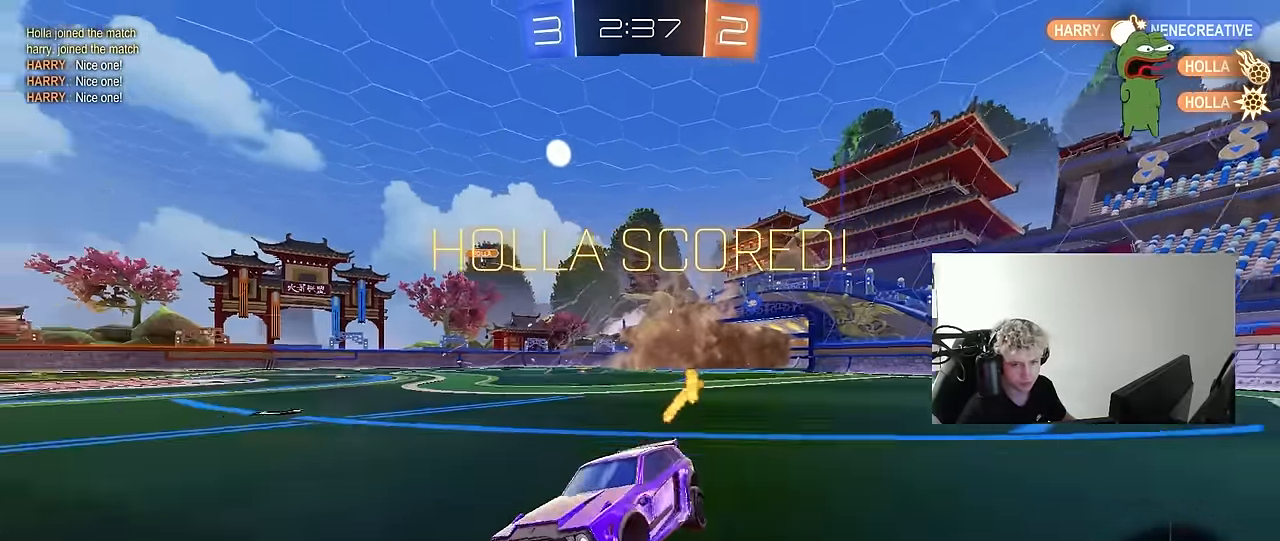
{"keys": ["a", "s", "shift"], "mouse": ["left", "right"], "mouse_move": "down", "events": [[33, "d", "up"], [166, "d", "down"], [216, "mouse_left", "down"], [266, "mouse_right", "down"], [300, "d", "up"], [300, "mouse_right", "up"], [300, "shift", "down"], [400, "a", "down"], [400, "mouse_right", "down"], [450, "s", "down"], [500, "w", "up"]]}
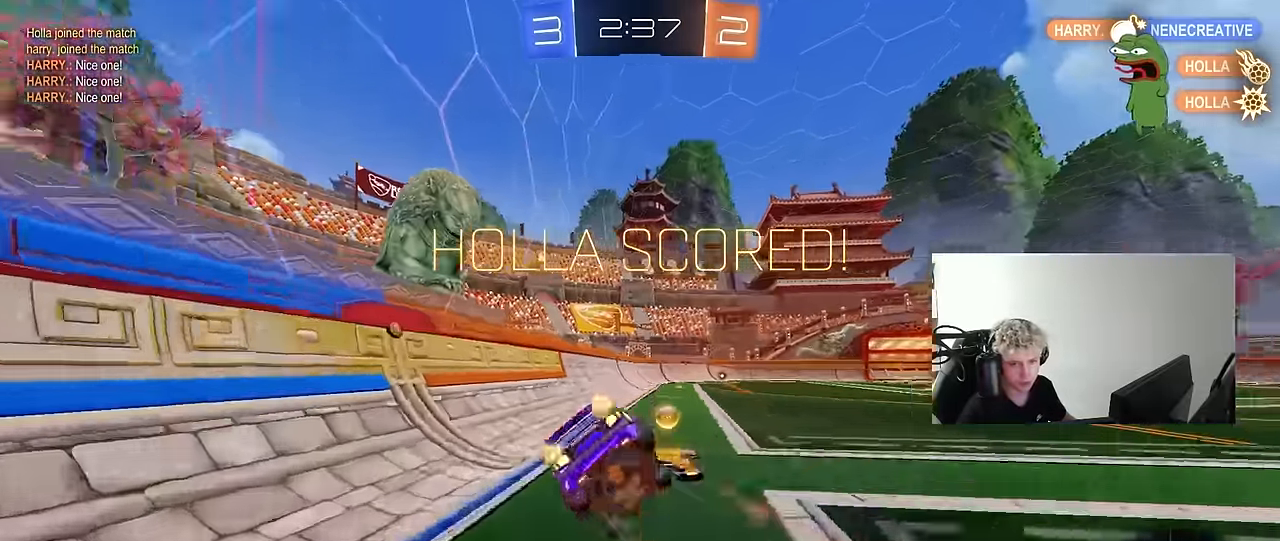
{"keys": ["a", "s", "shift"], "mouse": [], "mouse_move": "still", "events": [[83, "mouse_right", "up"], [266, "s", "up"], [416, "mouse_left", "up"], [416, "s", "down"]]}
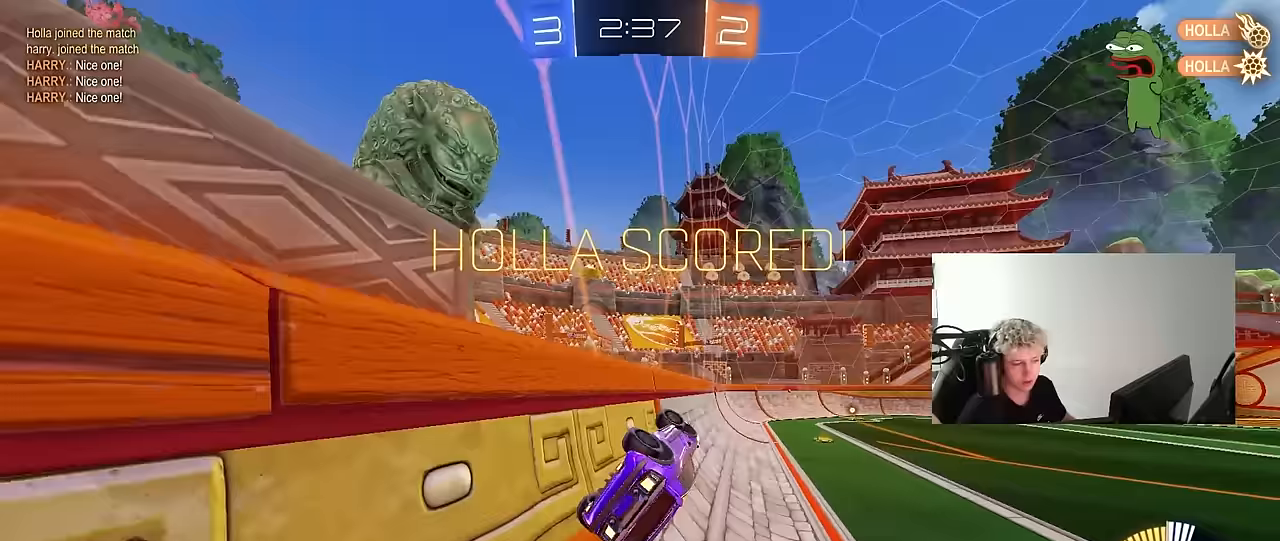
{"keys": ["a", "s", "shift"], "mouse": [], "mouse_move": "still", "events": [[17, "s", "up"], [50, "a", "up"], [50, "d", "down"], [50, "shift", "up"], [200, "w", "down"], [300, "mouse_right", "down"], [333, "d", "up"], [333, "mouse_left", "down"], [383, "a", "down"], [383, "shift", "down"], [383, "w", "up"], [433, "mouse_left", "up"], [483, "mouse_right", "up"], [483, "s", "down"]]}
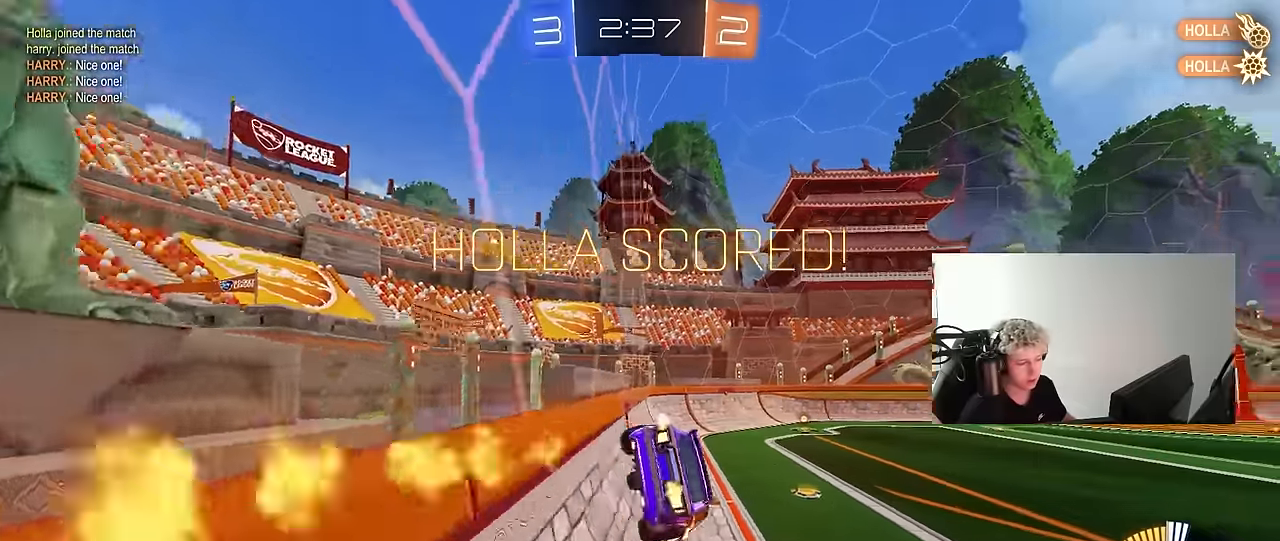
{"keys": ["tab"], "mouse": [], "mouse_move": "still", "events": [[167, "a", "up"], [167, "s", "up"], [167, "shift", "up"], [350, "tab", "down"]]}
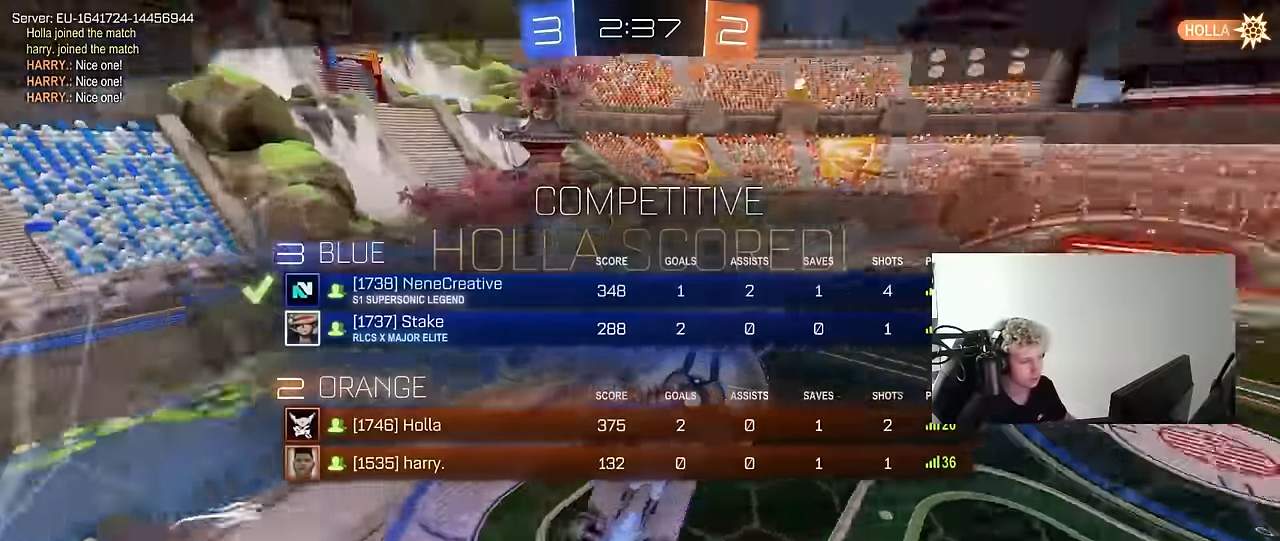
{"keys": ["tab"], "mouse": ["right"], "mouse_move": "still", "events": [[50, "mouse_right", "down"], [233, "mouse_right", "up"], [283, "mouse_right", "down"]]}
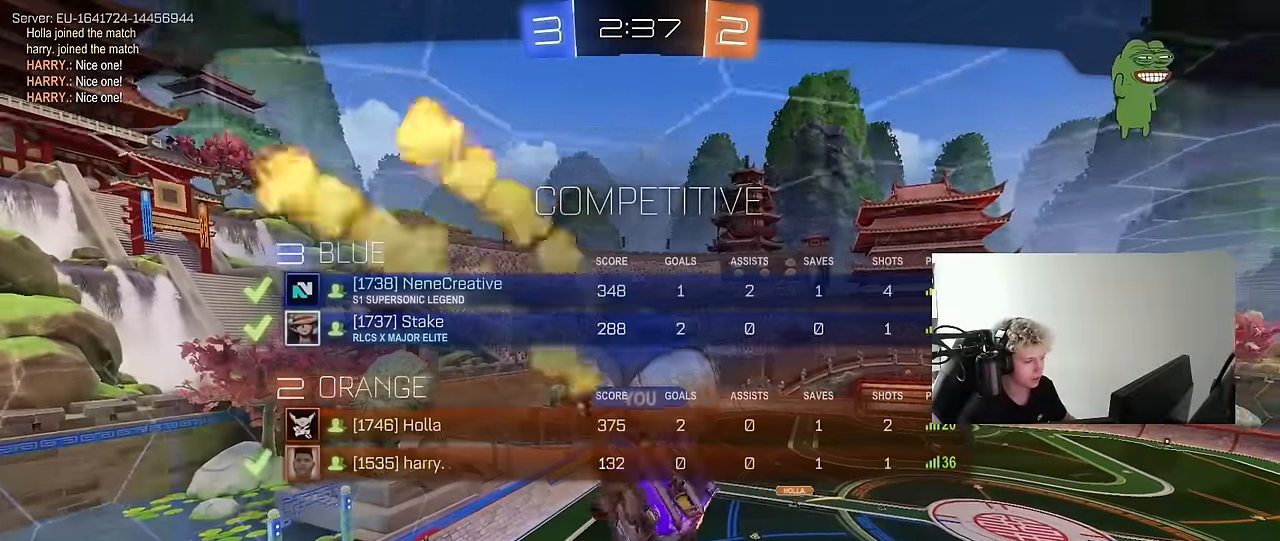
{"keys": [], "mouse": [], "mouse_move": "still", "events": [[17, "mouse_right", "up"], [17, "tab", "up"], [50, "mouse_right", "down"], [300, "mouse_right", "up"]]}
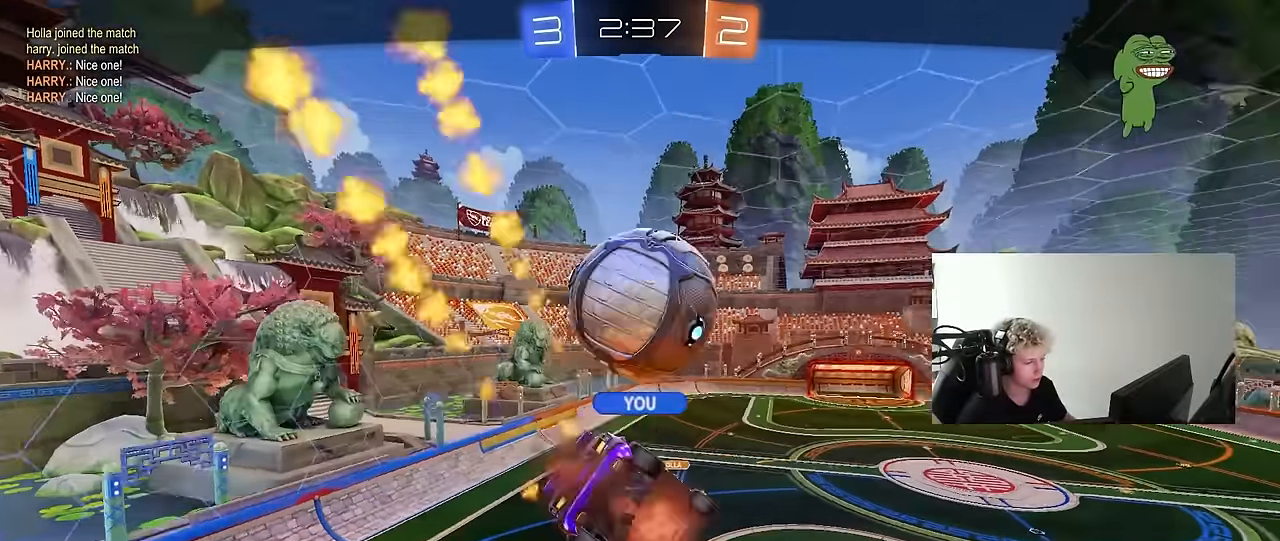
{"keys": ["tab"], "mouse": [], "mouse_move": "still", "events": [[350, "mouse_right", "down"], [450, "tab", "down"], [500, "mouse_right", "up"]]}
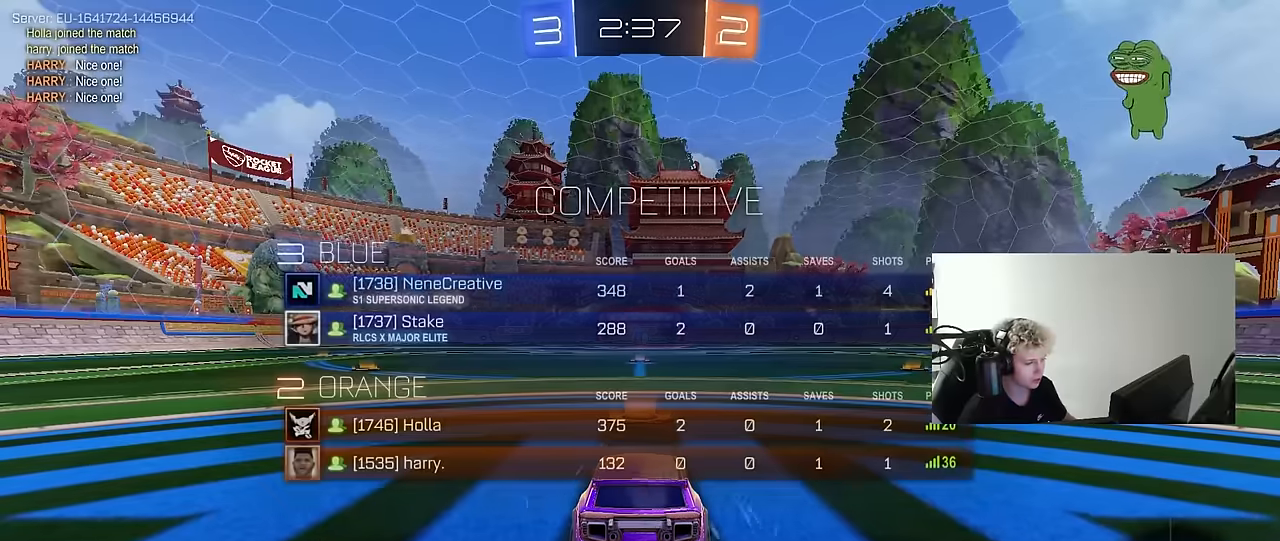
{"keys": [], "mouse": [], "mouse_move": "still", "events": [[317, "tab", "up"]]}
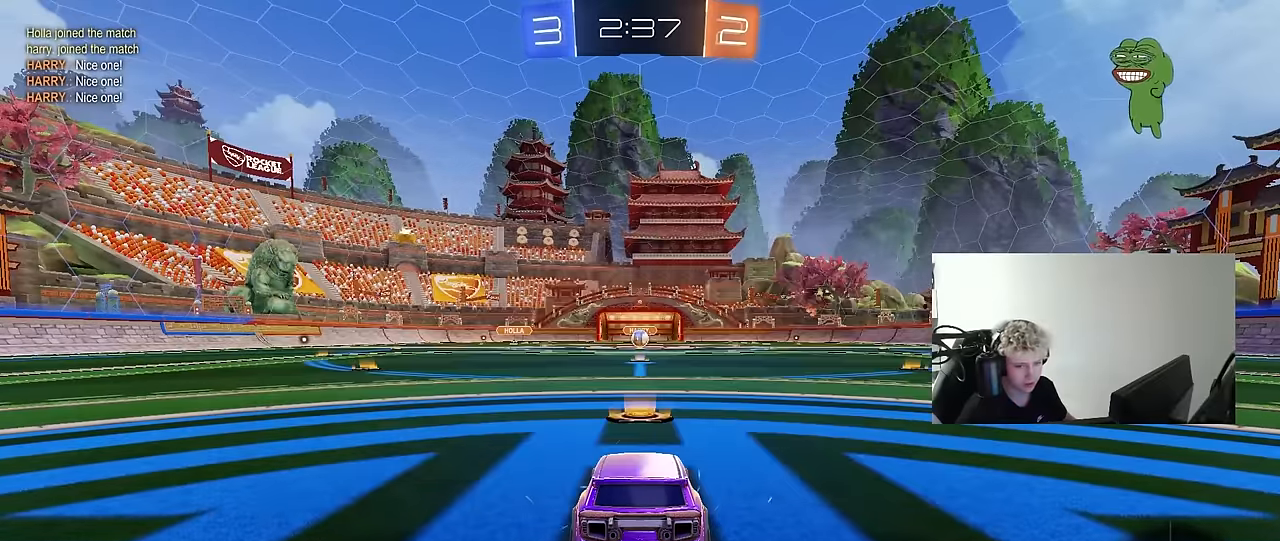
{"keys": [], "mouse": [], "mouse_move": "still", "events": []}
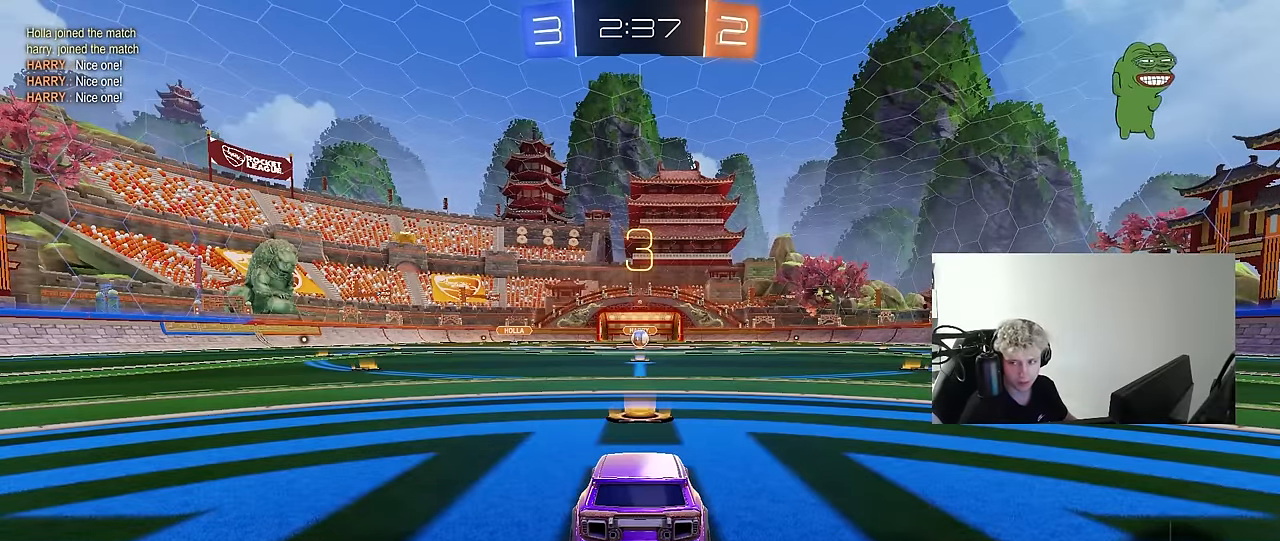
{"keys": [], "mouse": [], "mouse_move": "still", "events": []}
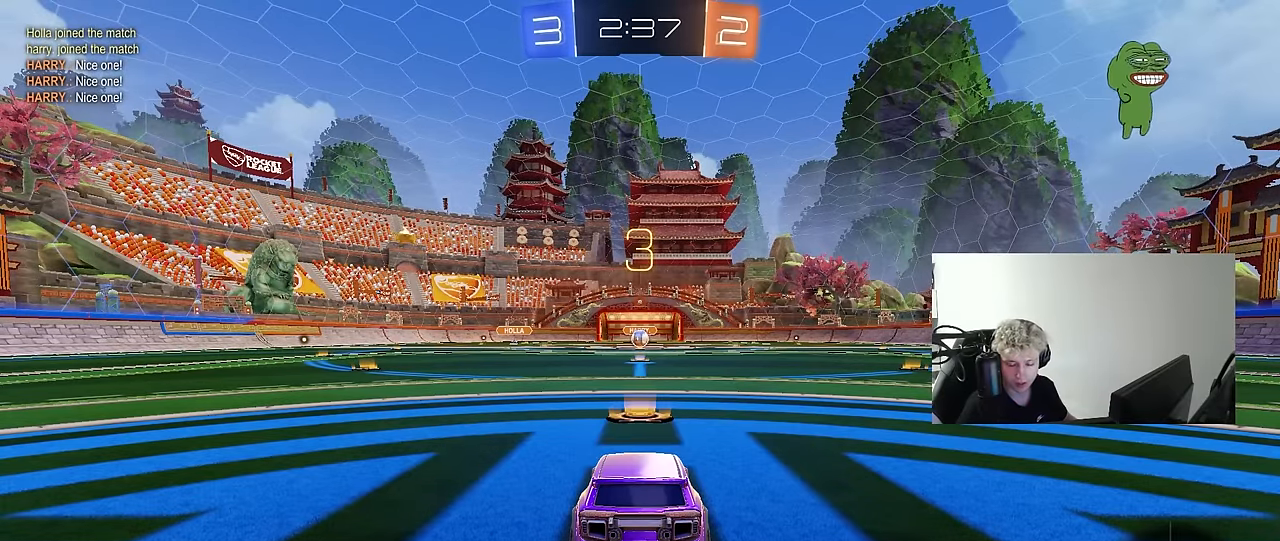
{"keys": ["x"], "mouse": [], "mouse_move": "still", "events": [[467, "x", "down"]]}
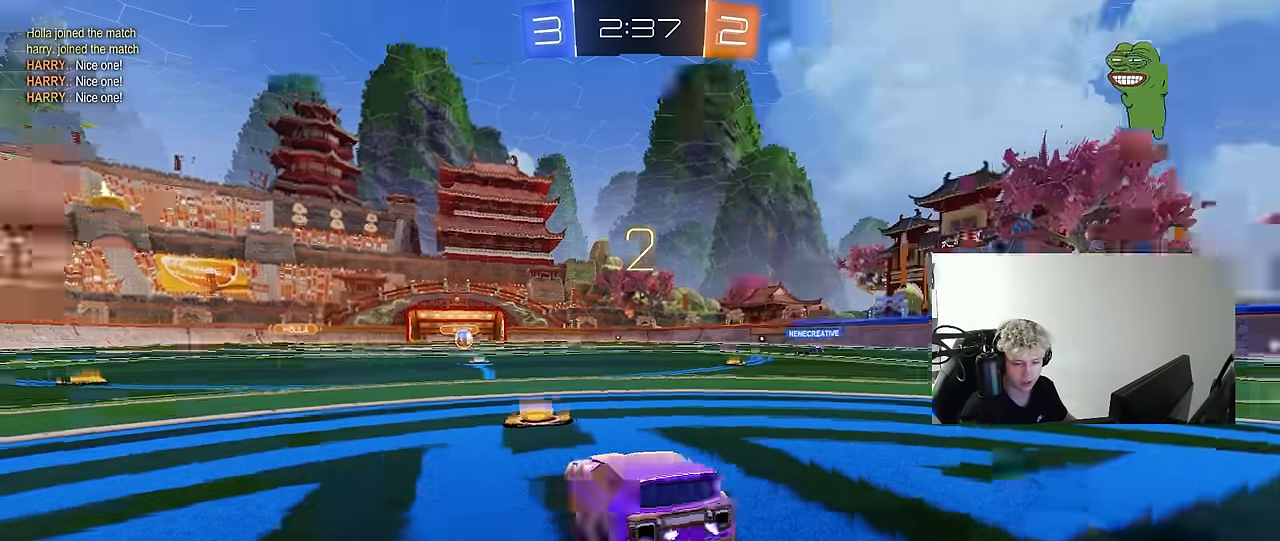
{"keys": ["w"], "mouse": ["left"], "mouse_move": "right", "events": [[150, "x", "up"], [333, "w", "down"], [383, "mouse_left", "down"]]}
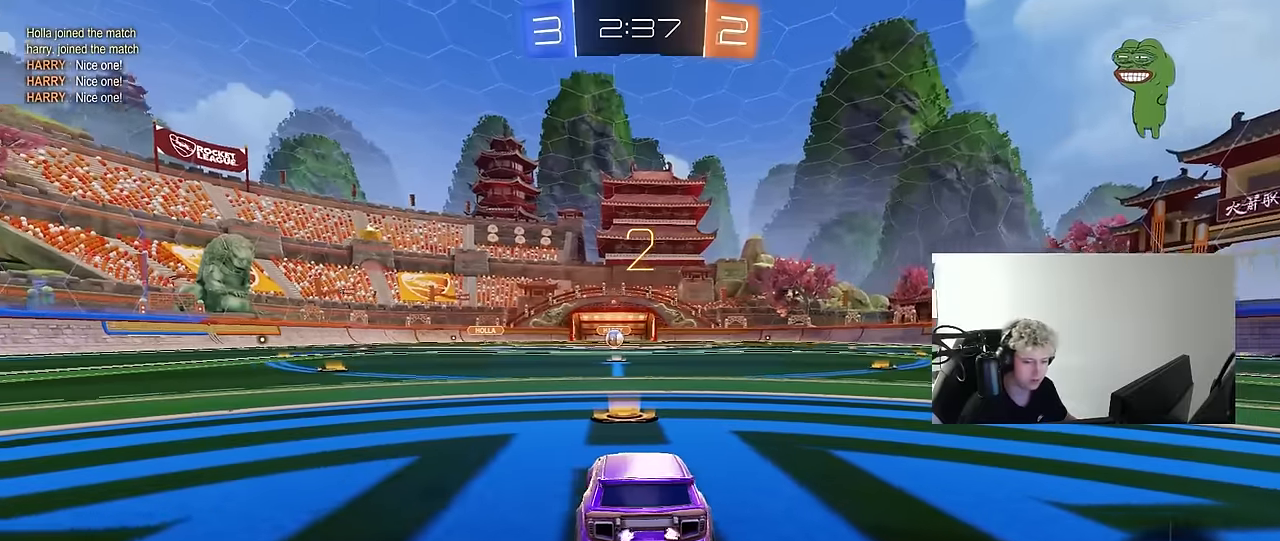
{"keys": ["tab", "w"], "mouse": ["left"], "mouse_move": "left", "events": [[267, "tab", "down"]]}
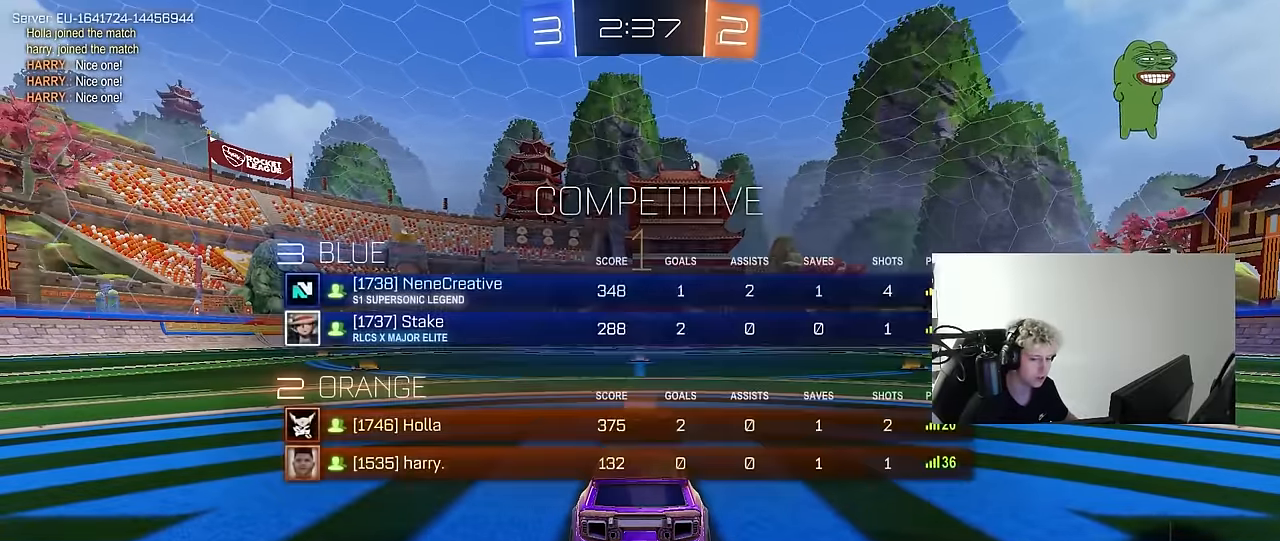
{"keys": ["w"], "mouse": ["left"], "mouse_move": "left", "events": [[50, "tab", "up"]]}
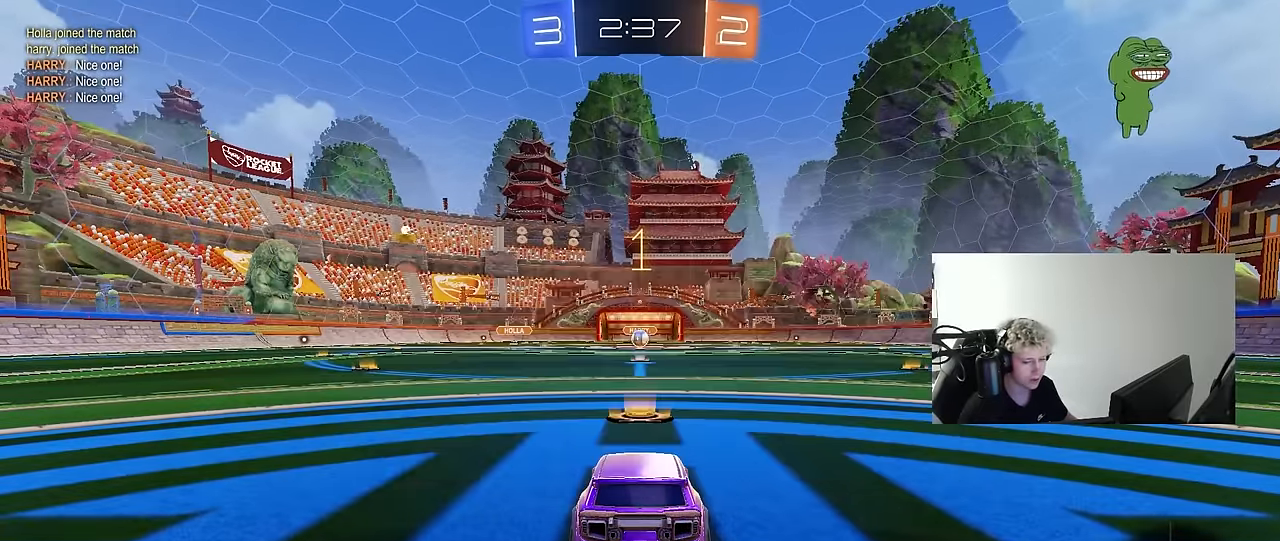
{"keys": ["w"], "mouse": ["left", "right"], "mouse_move": "still", "events": [[383, "d", "down"], [483, "d", "up"], [483, "mouse_right", "down"]]}
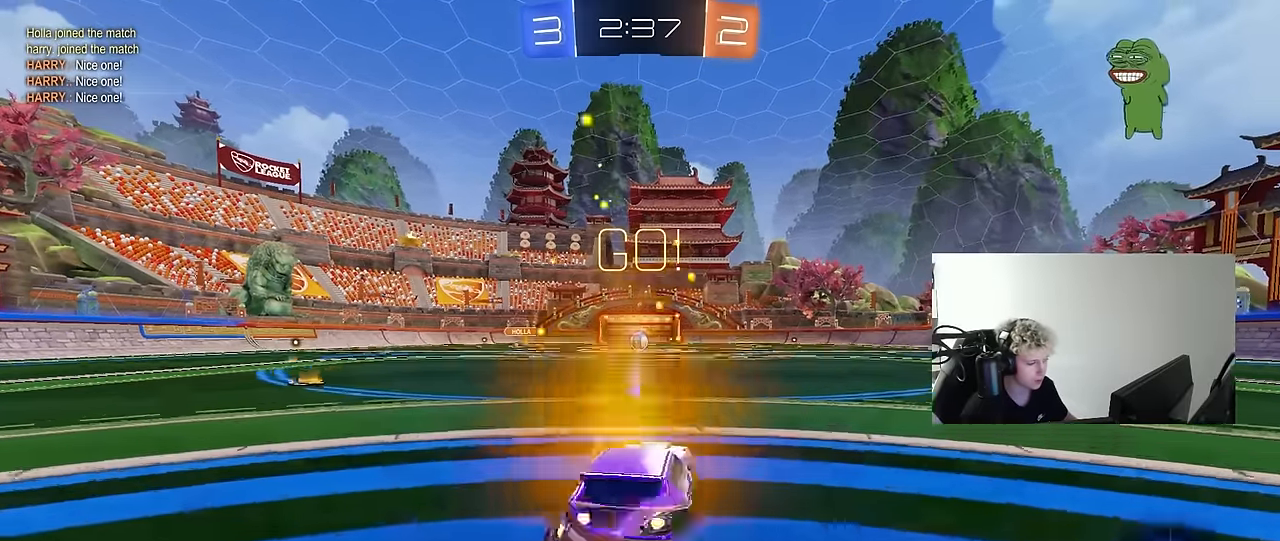
{"keys": ["a", "s", "shift"], "mouse": [], "mouse_move": "left", "events": [[33, "a", "down"], [67, "shift", "down"], [117, "w", "up"], [167, "s", "down"], [217, "mouse_right", "up"], [400, "mouse_left", "up"]]}
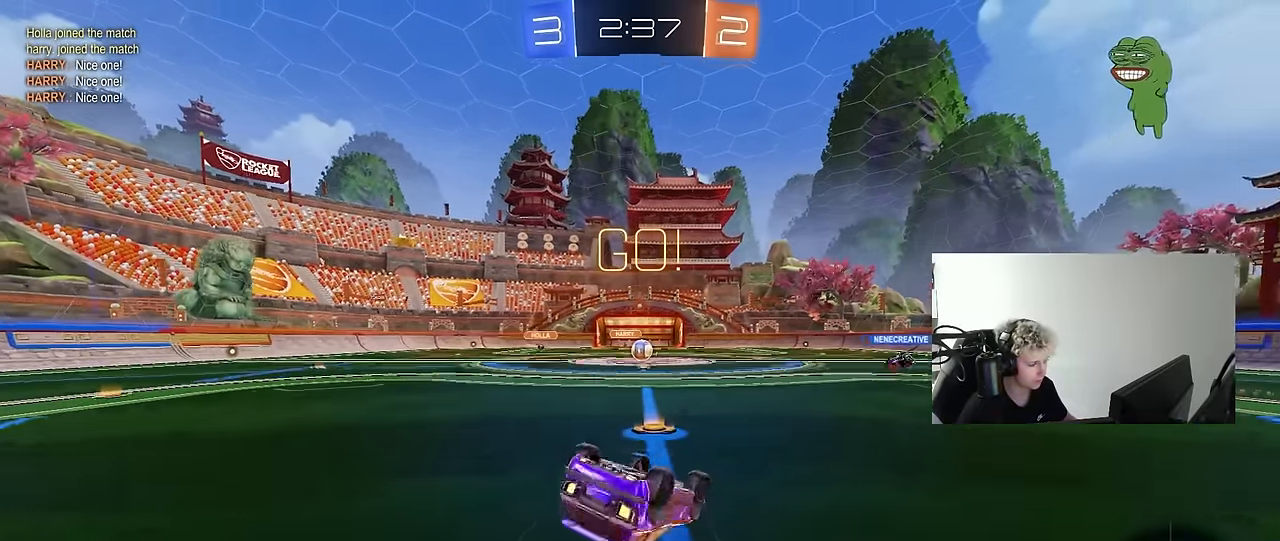
{"keys": [], "mouse": [], "mouse_move": "still", "events": [[50, "s", "up"], [183, "s", "down"], [367, "shift", "up"], [417, "a", "up"], [417, "s", "up"]]}
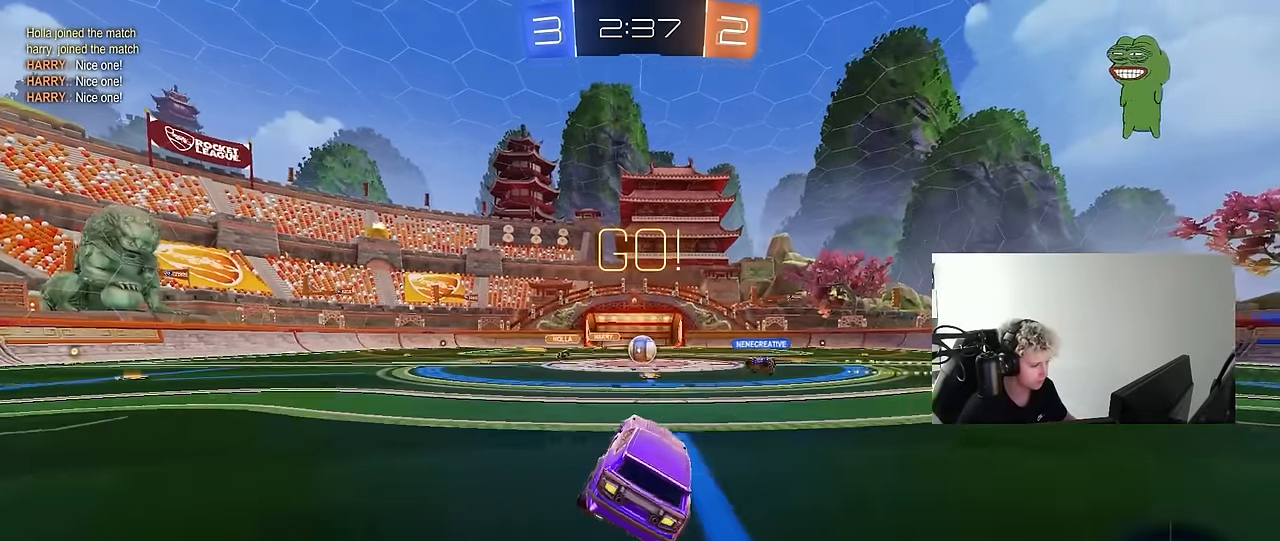
{"keys": ["d"], "mouse": ["right"], "mouse_move": "still", "events": [[150, "w", "down"], [383, "d", "down"], [433, "w", "up"], [483, "mouse_right", "down"]]}
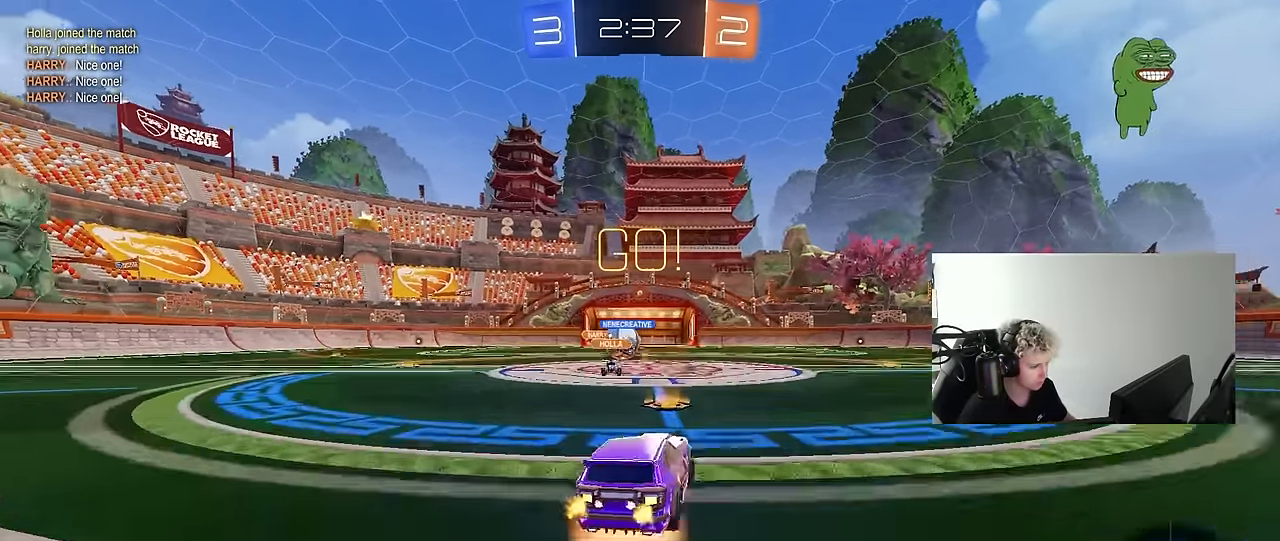
{"keys": ["a", "shift"], "mouse": [], "mouse_move": "still", "events": [[33, "a", "down"], [33, "d", "up"], [33, "s", "down"], [67, "mouse_right", "up"], [117, "mouse_right", "down"], [167, "a", "up"], [267, "mouse_right", "up"], [450, "a", "down"], [450, "s", "up"], [500, "shift", "down"]]}
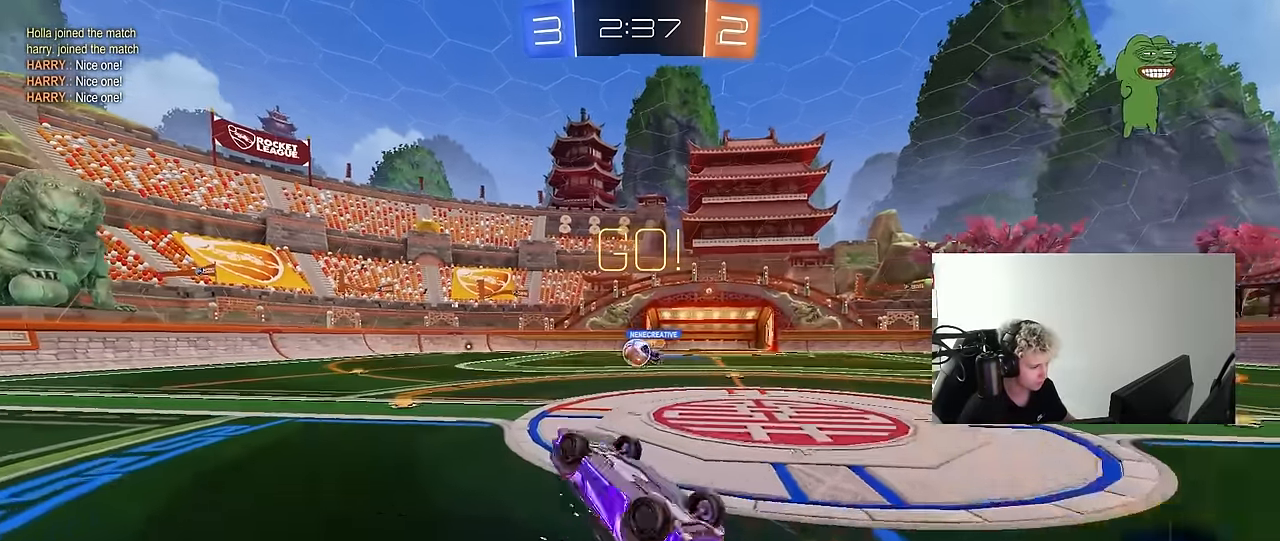
{"keys": ["w"], "mouse": [], "mouse_move": "still", "events": [[83, "w", "down"], [417, "shift", "up"], [467, "a", "up"]]}
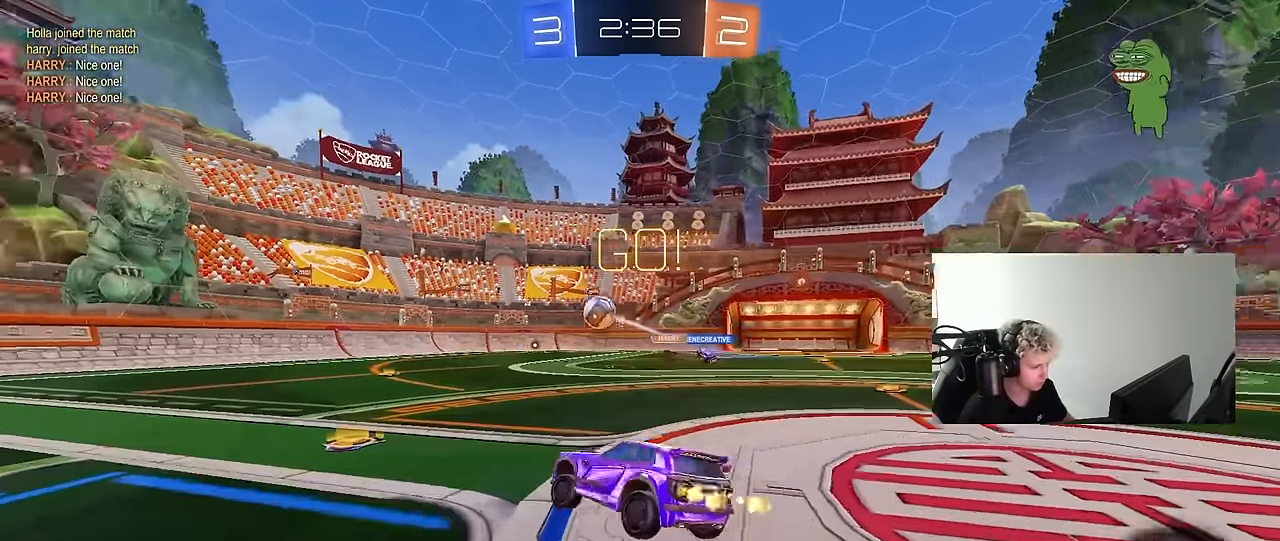
{"keys": ["a", "w"], "mouse": [], "mouse_move": "still", "events": [[17, "d", "down"], [17, "w", "up"], [50, "mouse_left", "down"], [150, "d", "up"], [150, "w", "down"], [200, "a", "down"], [433, "mouse_left", "up"]]}
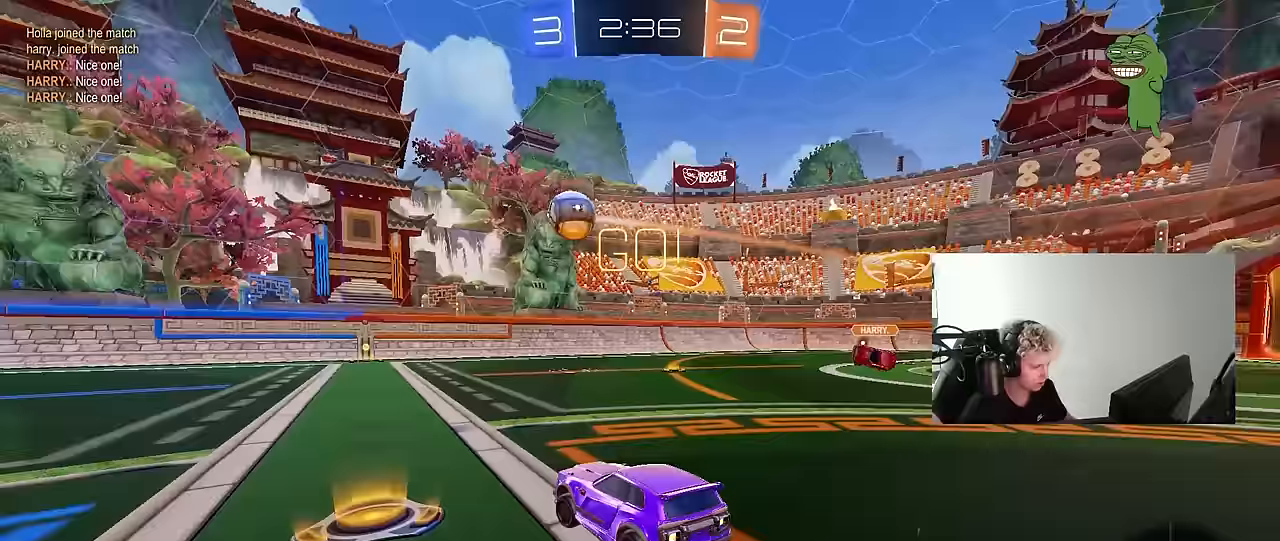
{"keys": ["a", "s", "shift"], "mouse": [], "mouse_move": "still", "events": [[217, "mouse_right", "down"], [267, "mouse_left", "down"], [267, "space", "down"], [283, "mouse_right", "up"], [300, "shift", "down"], [350, "mouse_right", "down"], [450, "s", "down"], [450, "space", "up"], [450, "w", "up"], [500, "mouse_left", "up"], [500, "mouse_right", "up"]]}
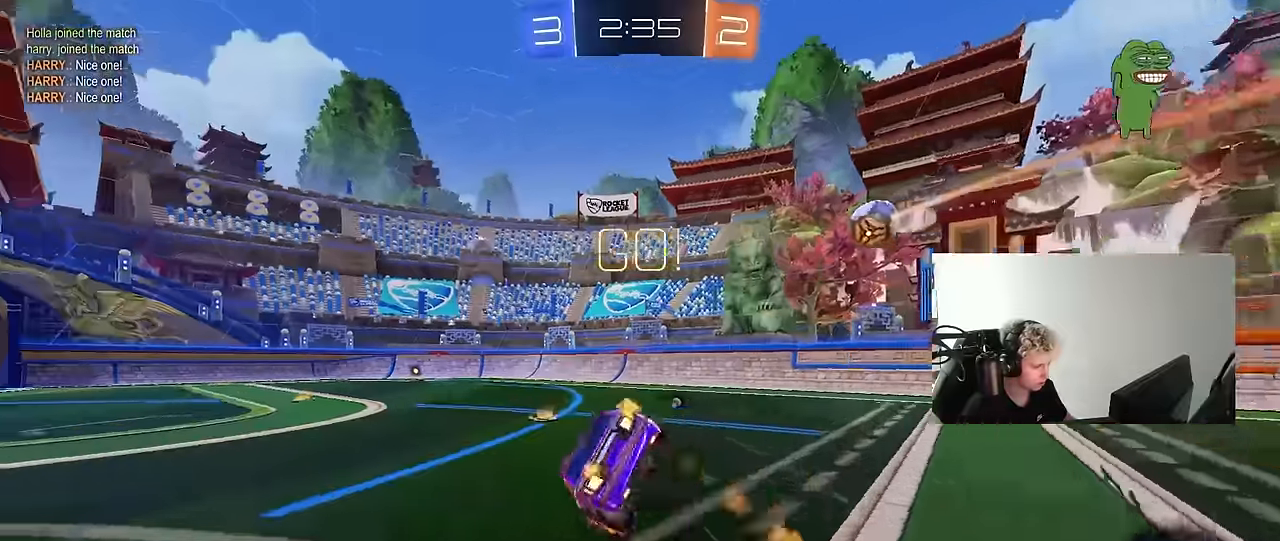
{"keys": ["a", "s", "shift"], "mouse": ["left"], "mouse_move": "still", "events": [[233, "space", "down"], [317, "s", "up"], [367, "space", "up"], [417, "s", "down"], [467, "mouse_left", "down"]]}
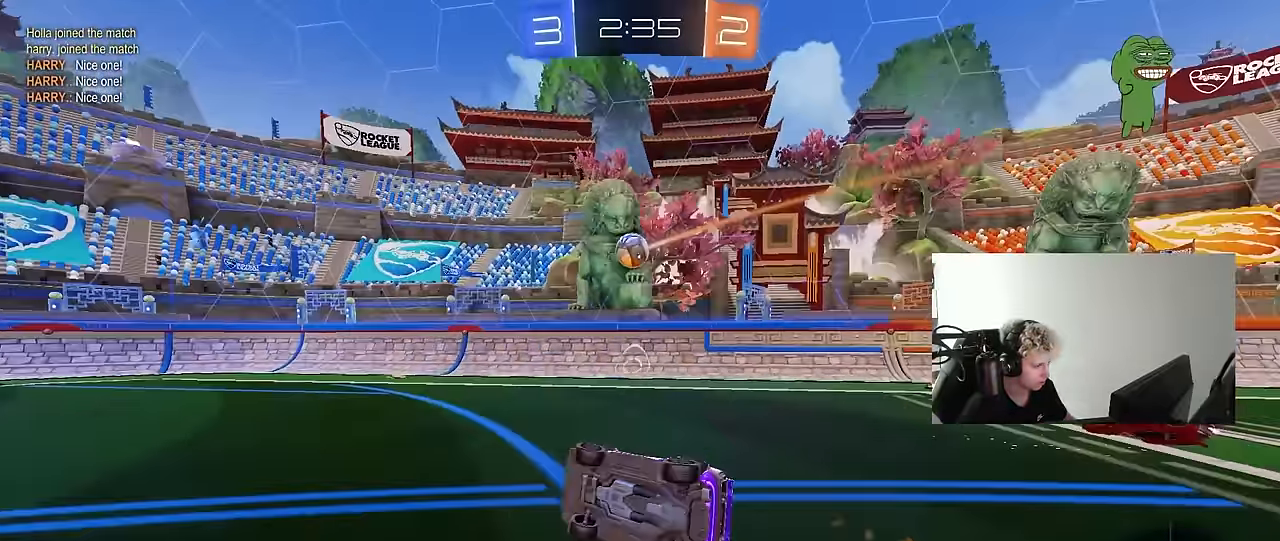
{"keys": ["a", "w"], "mouse": [], "mouse_move": "still", "events": [[17, "mouse_left", "up"], [150, "mouse_left", "down"], [150, "shift", "up"], [250, "a", "up"], [250, "s", "up"], [283, "mouse_left", "up"], [433, "w", "down"], [483, "a", "down"]]}
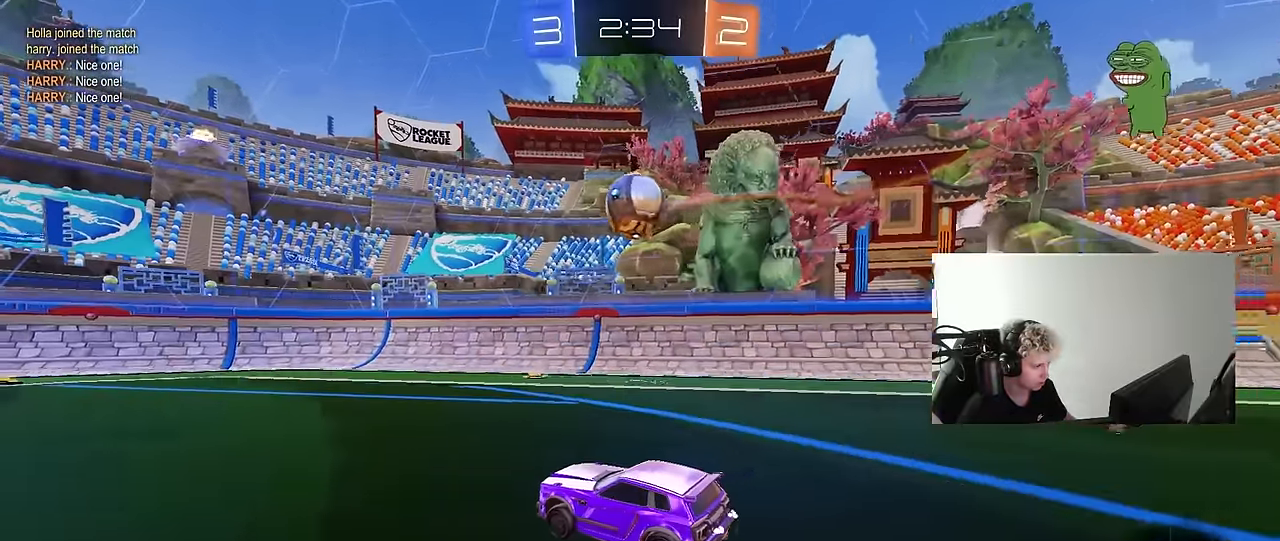
{"keys": ["a", "space", "w"], "mouse": [], "mouse_move": "still", "events": [[17, "a", "up"], [17, "mouse_right", "down"], [17, "w", "up"], [83, "d", "down"], [117, "d", "up"], [117, "mouse_right", "up"], [217, "a", "down"], [267, "a", "up"], [267, "d", "down"], [300, "d", "up"], [400, "space", "down"], [450, "w", "down"], [500, "a", "down"]]}